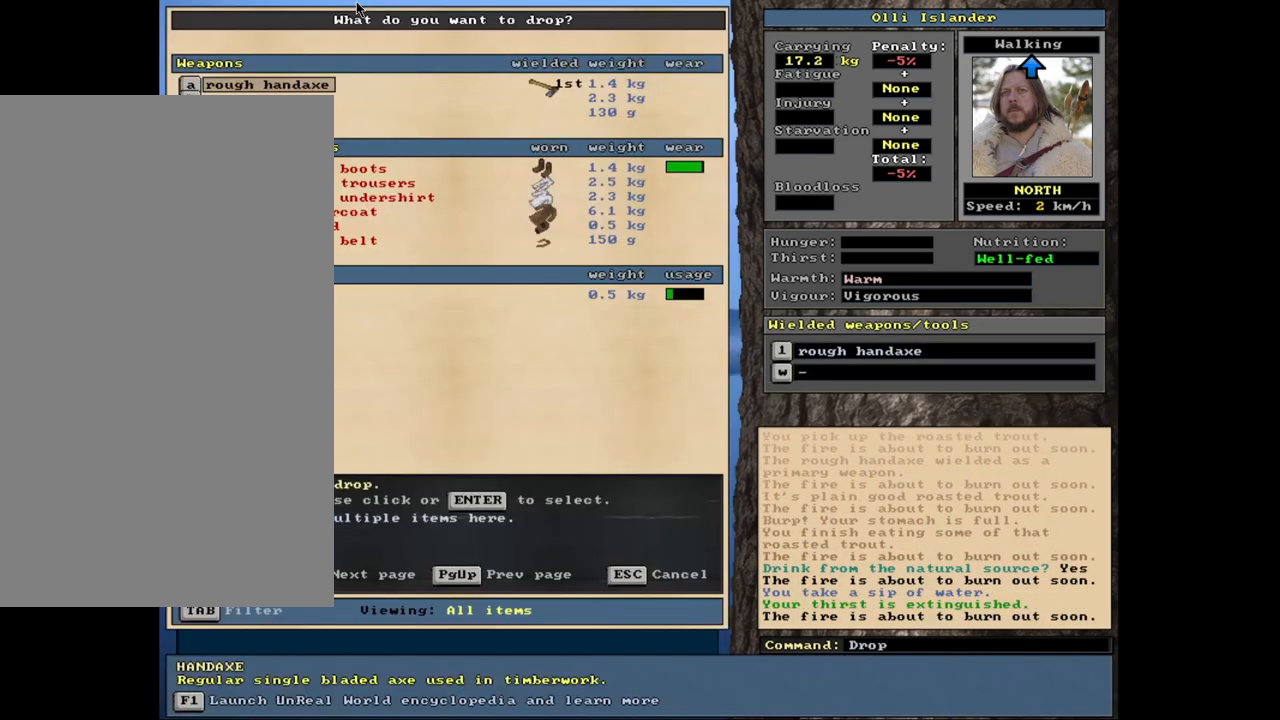
Gameplay with keyboard and mouse; each line is a JSON object with the keys and mouse buttons held at the frame after it. "events" lists presses ("down") and releases ("up") of ".", "/", "0", "1", "2", "3", "4", "5", "6", "7", "8", "9", "a", "alt_l", "alt_r", "b", "backslash", "backspace", "c", "caps_lock", "comma", "ctrl_l", "ctrl_r", "d", "down", "e", "equals", "escape", "f", "f1", "f10", "f11", "f12", "f2", "f3", "f4", "f5", "f6", "f7", "f8", "f9", "g", "h", "i", "j", "k", "l", "lbracket", "left", "minus", "n", "num0", "num1", "num2", "num3", "num4", "num5", "num6", "num7", "num8", "num9", "o", "p", "q", "quote", "r", "rbracket", "return", "right", "s", "semicolon", "shift_l", "shift_r", "space", "super", "t", "tab", "tilde", "up", "v", "w", "x", "y", "z", "mouse_left", "mouse_wheel", "mouse_right", "mouse_mb4" and "mouse_mb5" between this image and that frame as [ms after this image, input, new state], when the widget could be followed in between. "mouse_left", "mouse_wheel", "mouse_right", "mouse_mb4", "mouse_mb5" = the "left", "wheel", "right", "mb4", "mb5" buttons of the "mouse" list. No other keys are recorded. "wheel" means that the mouse wheel is clicked or scrolled. Mouse movement is not recorded. Not read: m u.
{"keys": [], "mouse": [], "events": []}
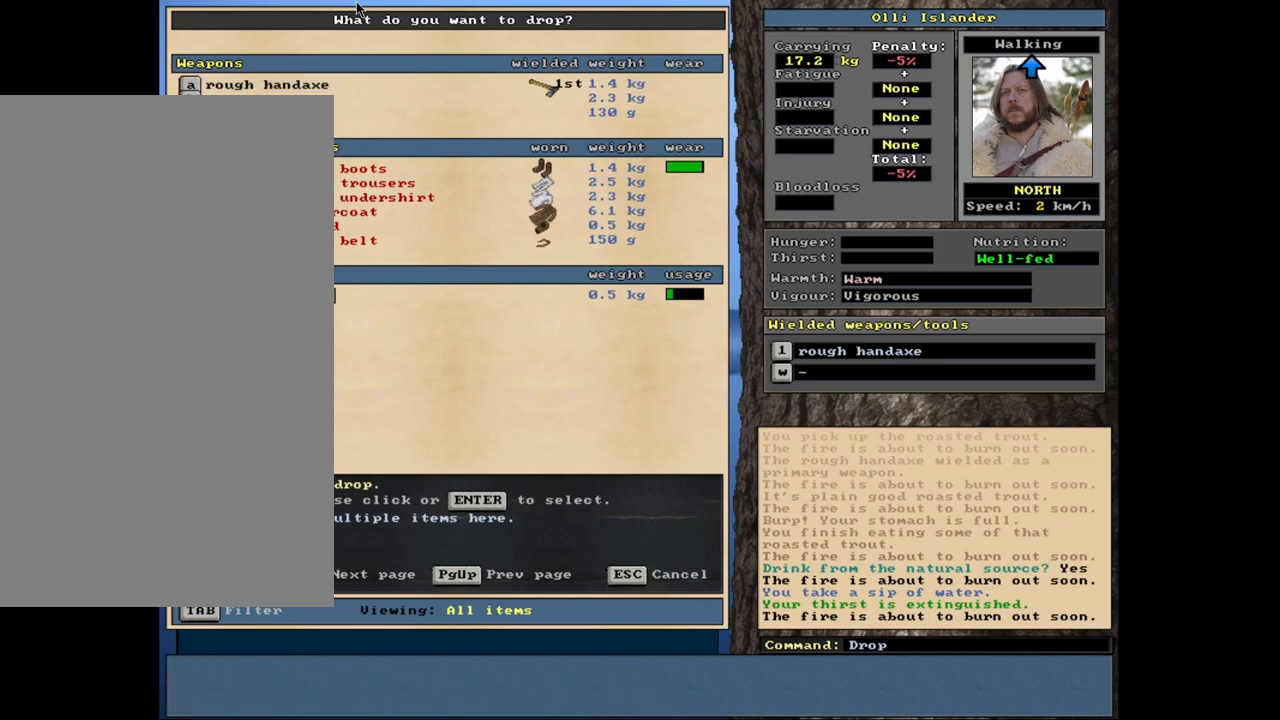
{"keys": [], "mouse": [], "events": [[17, "return", "down"], [133, "return", "up"], [300, "space", "down"], [400, "space", "up"]]}
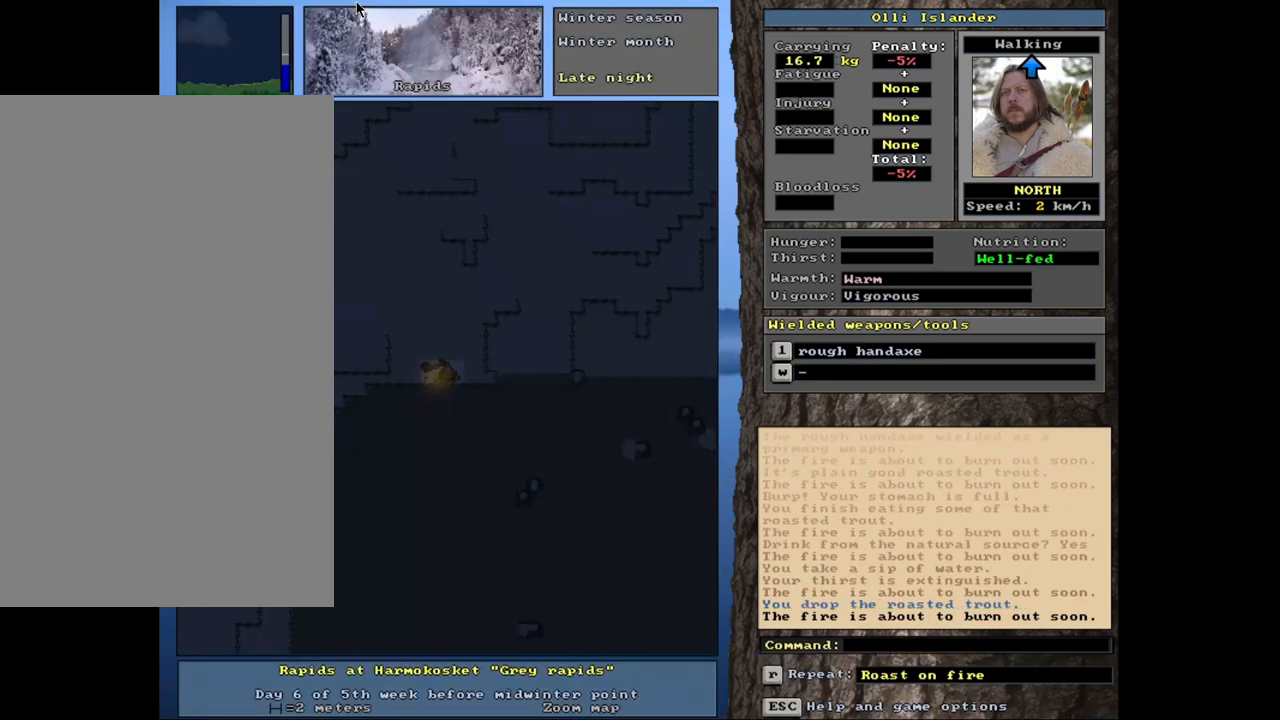
{"keys": [], "mouse": [], "events": []}
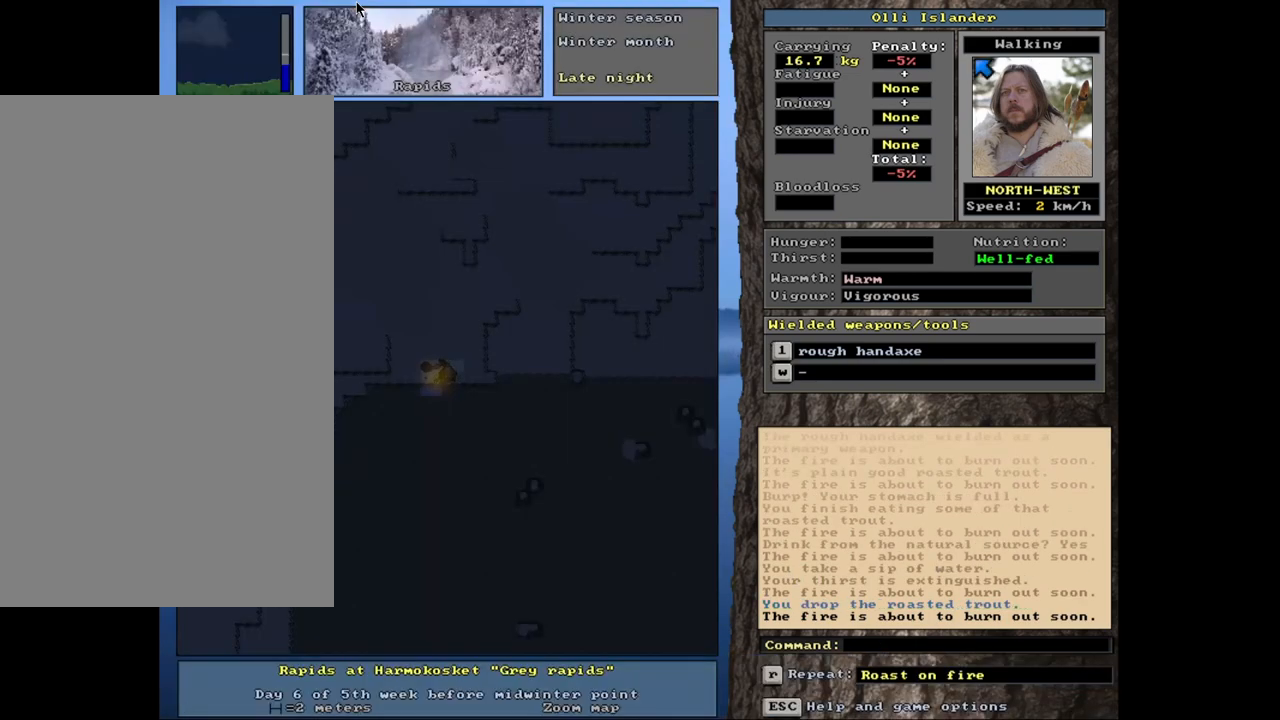
{"keys": ["ctrl_l"], "mouse": [], "events": [[383, "ctrl_l", "down"]]}
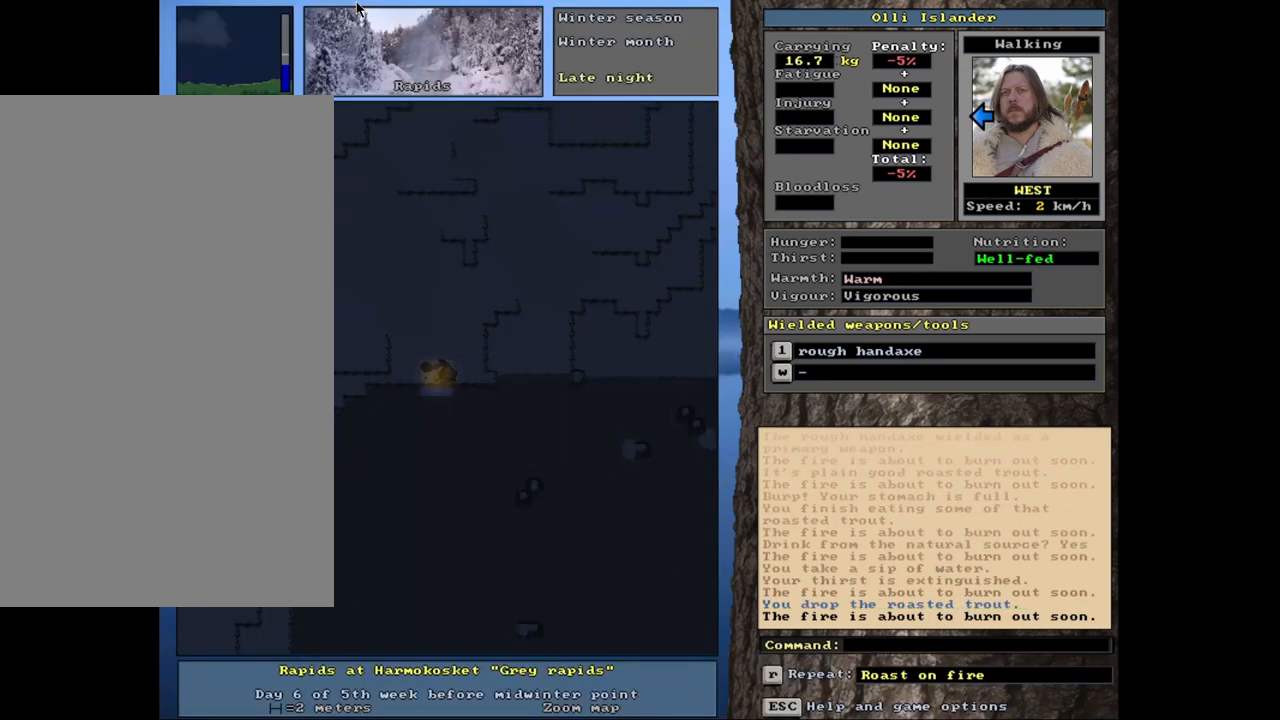
{"keys": ["ctrl_l"], "mouse": [], "events": []}
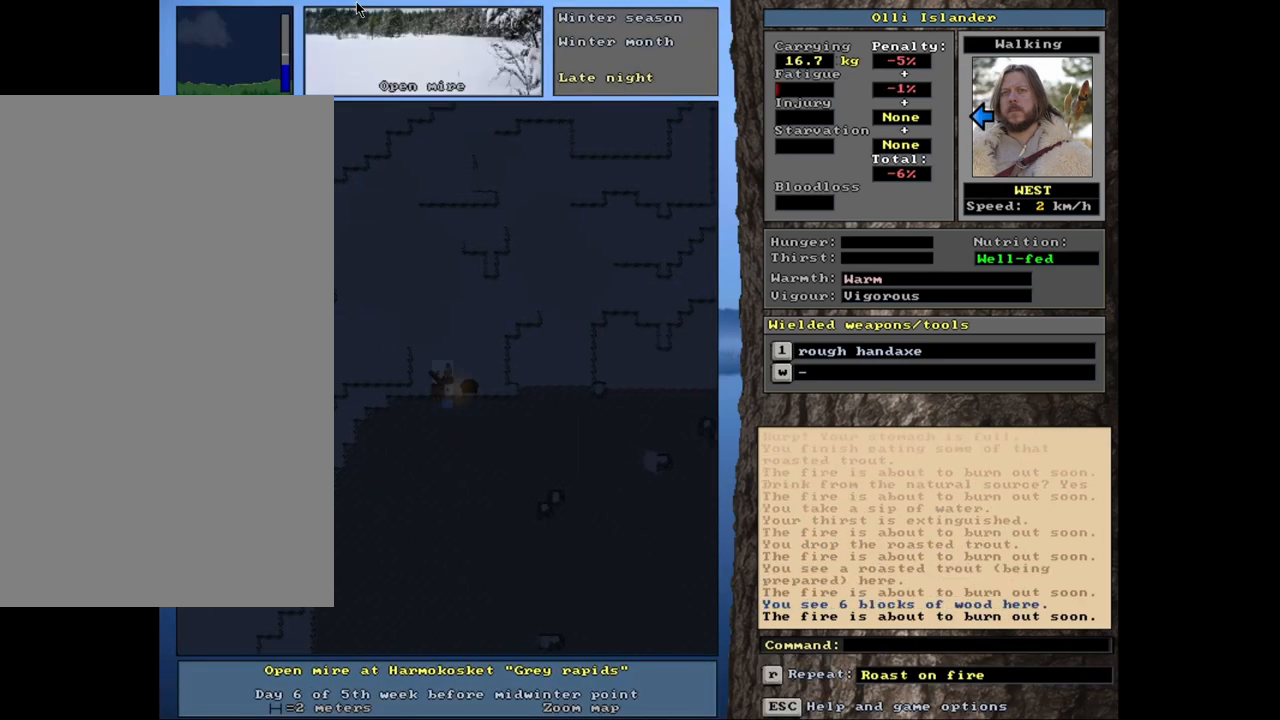
{"keys": ["ctrl_l"], "mouse": [], "events": []}
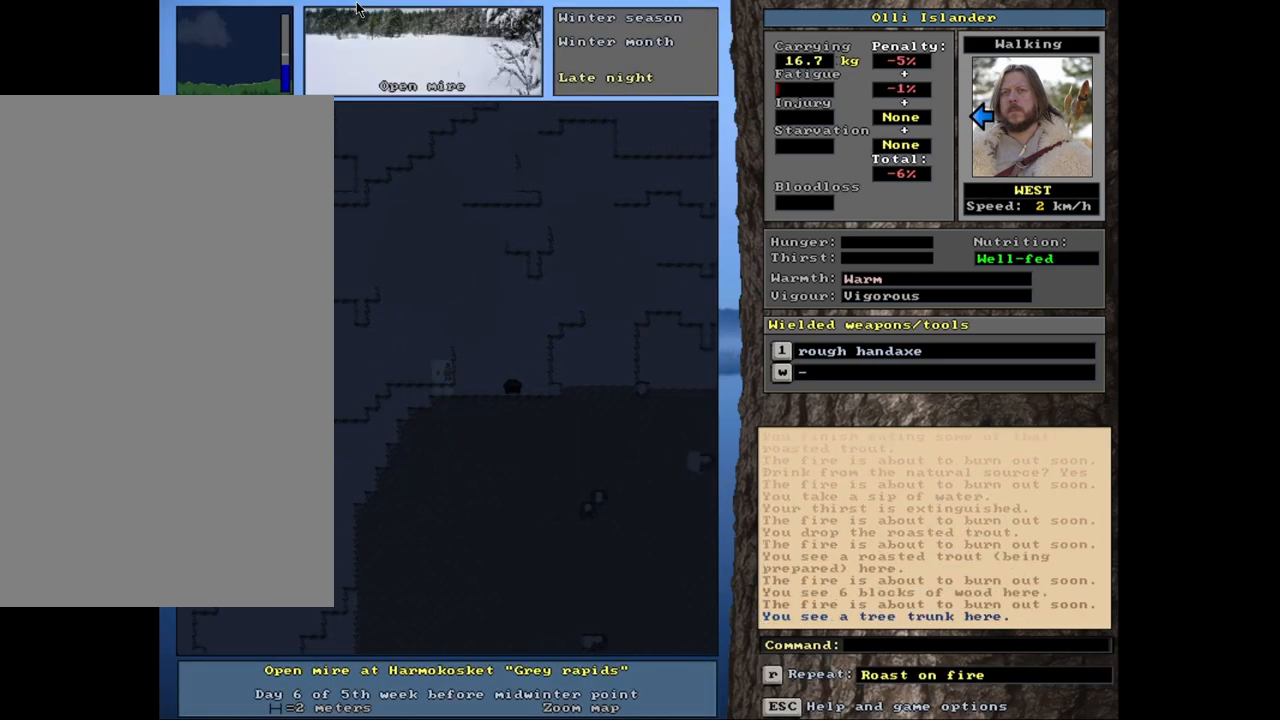
{"keys": ["ctrl_l"], "mouse": [], "events": []}
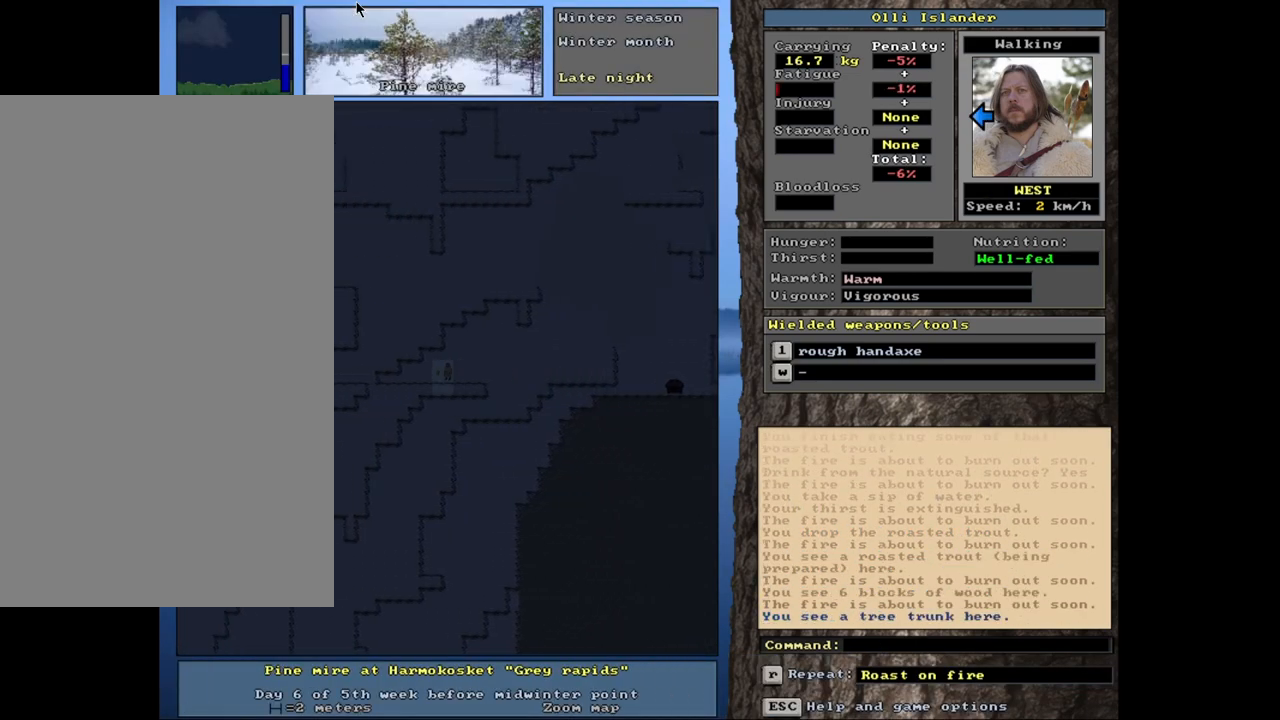
{"keys": ["ctrl_l"], "mouse": [], "events": []}
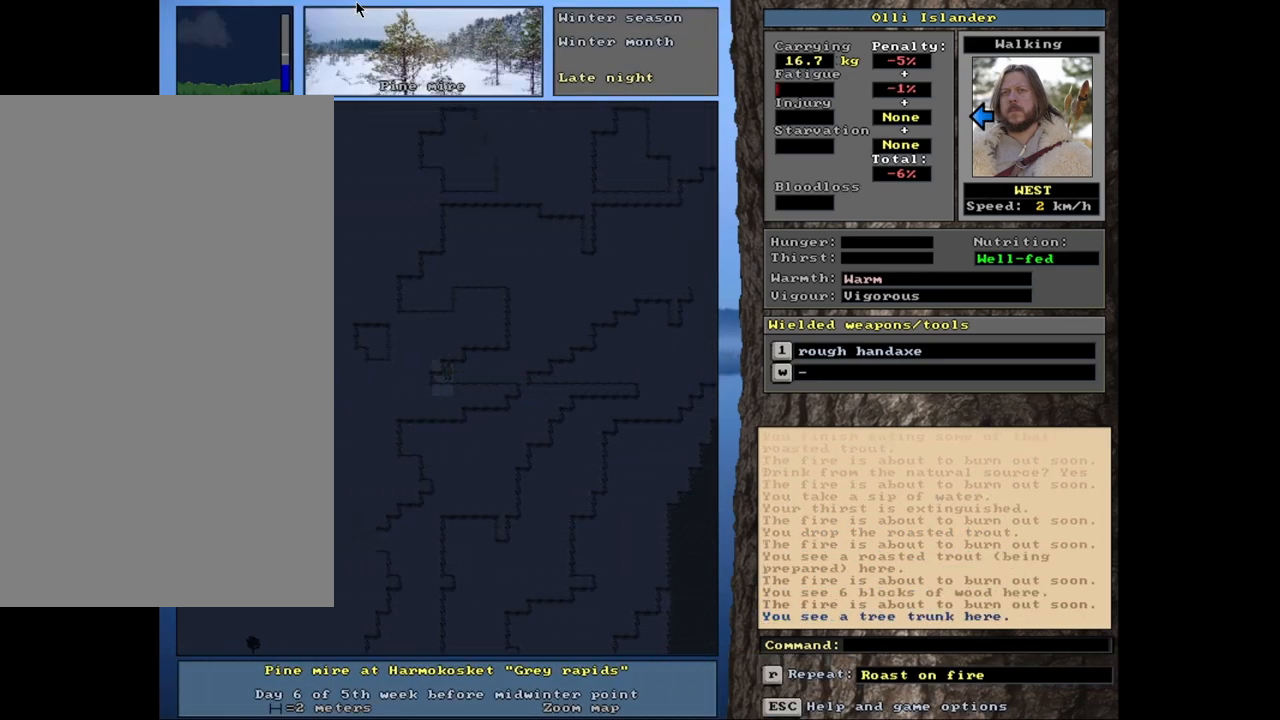
{"keys": ["ctrl_l"], "mouse": [], "events": []}
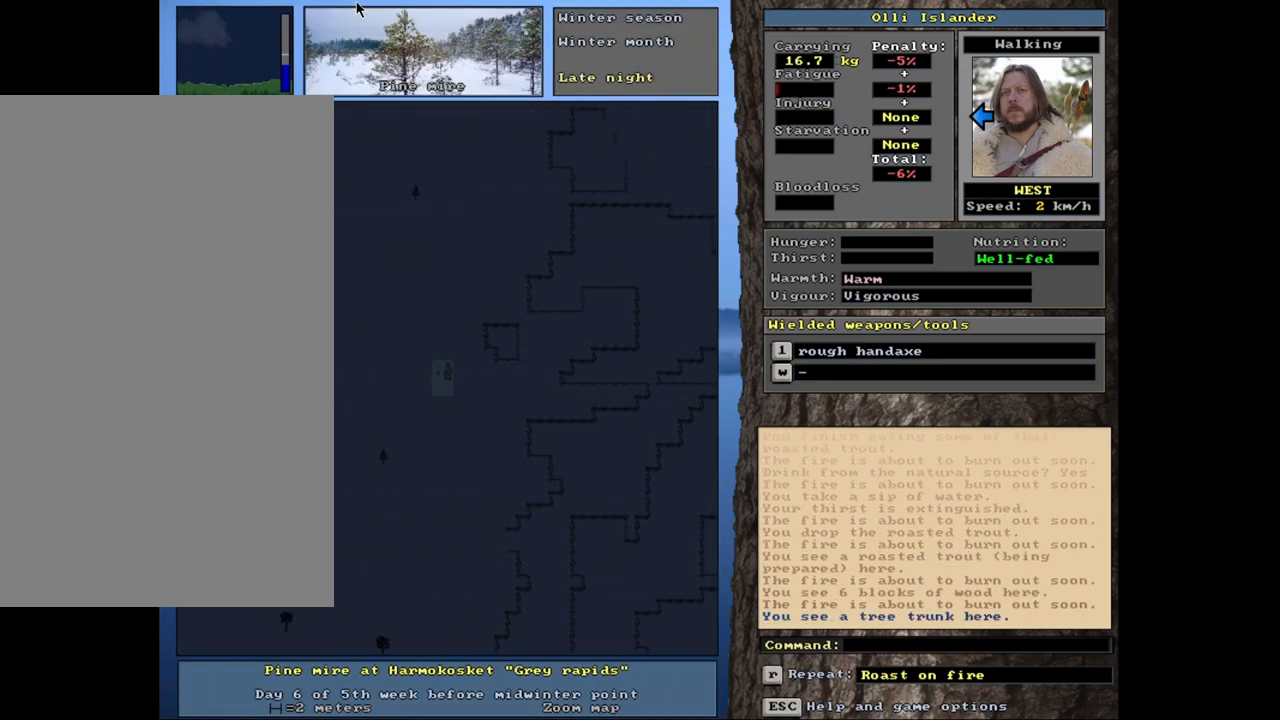
{"keys": ["ctrl_l"], "mouse": [], "events": []}
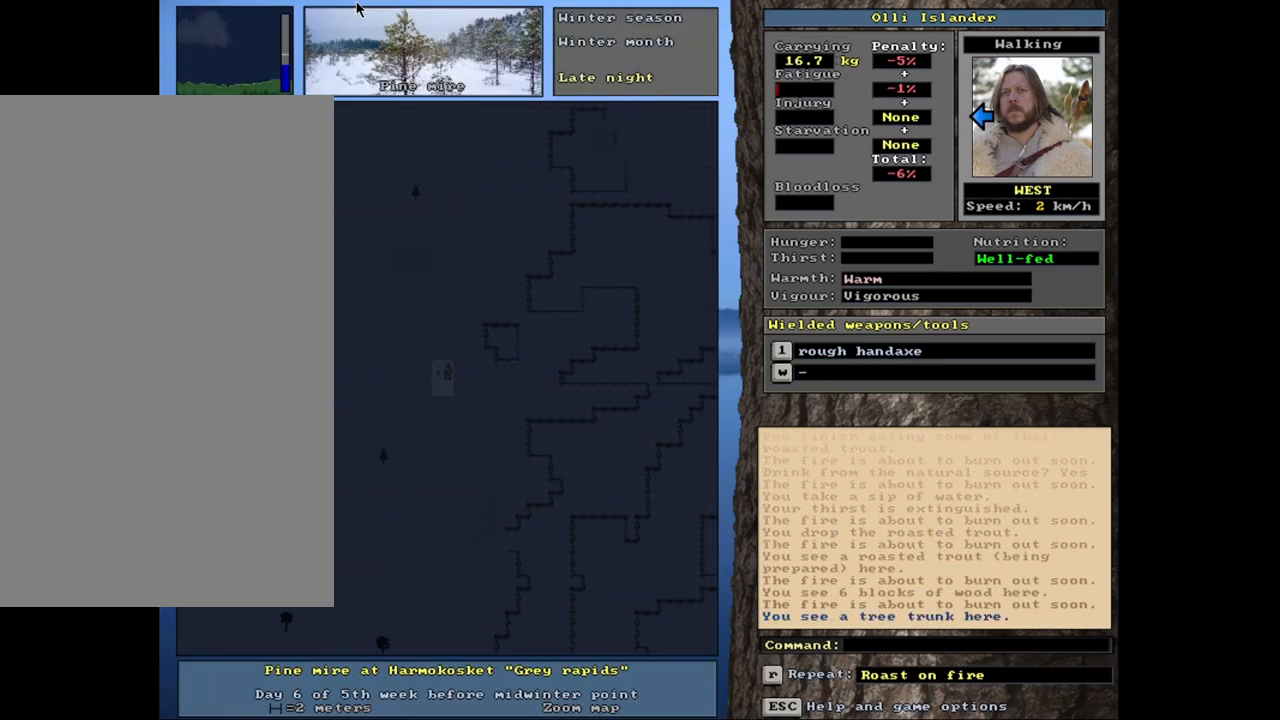
{"keys": ["ctrl_l"], "mouse": [], "events": []}
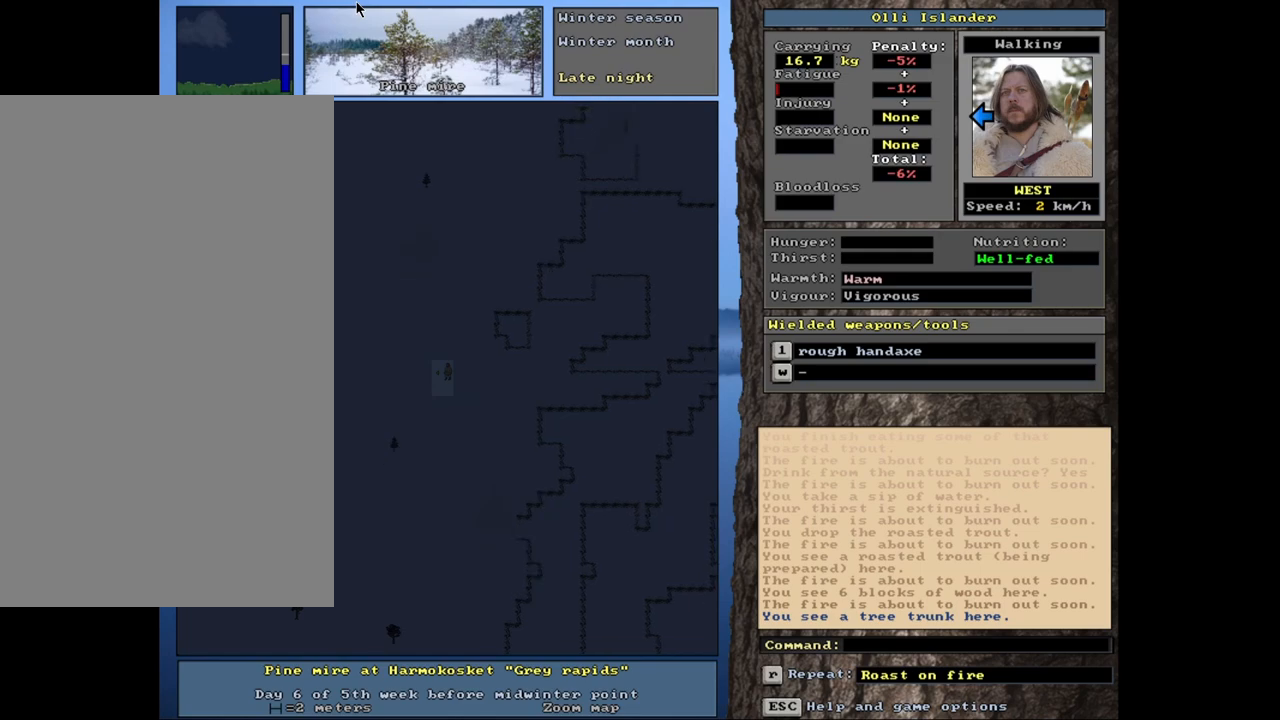
{"keys": ["ctrl_l"], "mouse": [], "events": []}
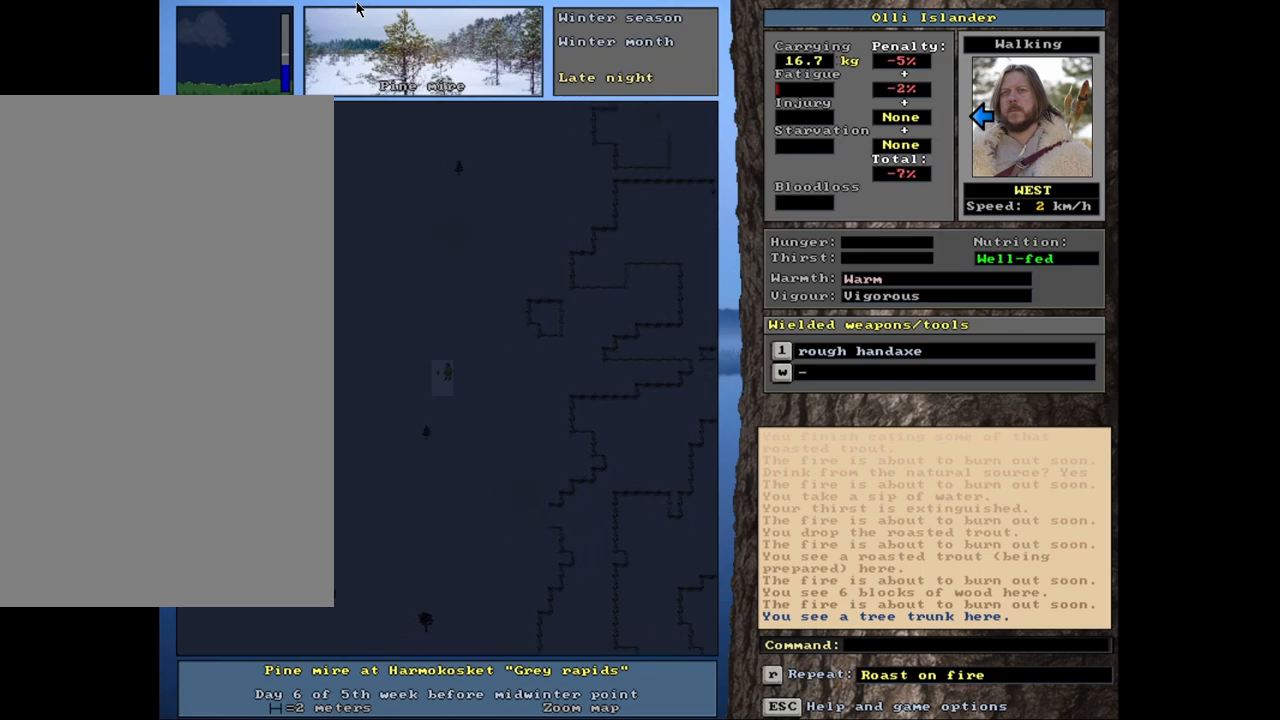
{"keys": ["ctrl_l"], "mouse": [], "events": []}
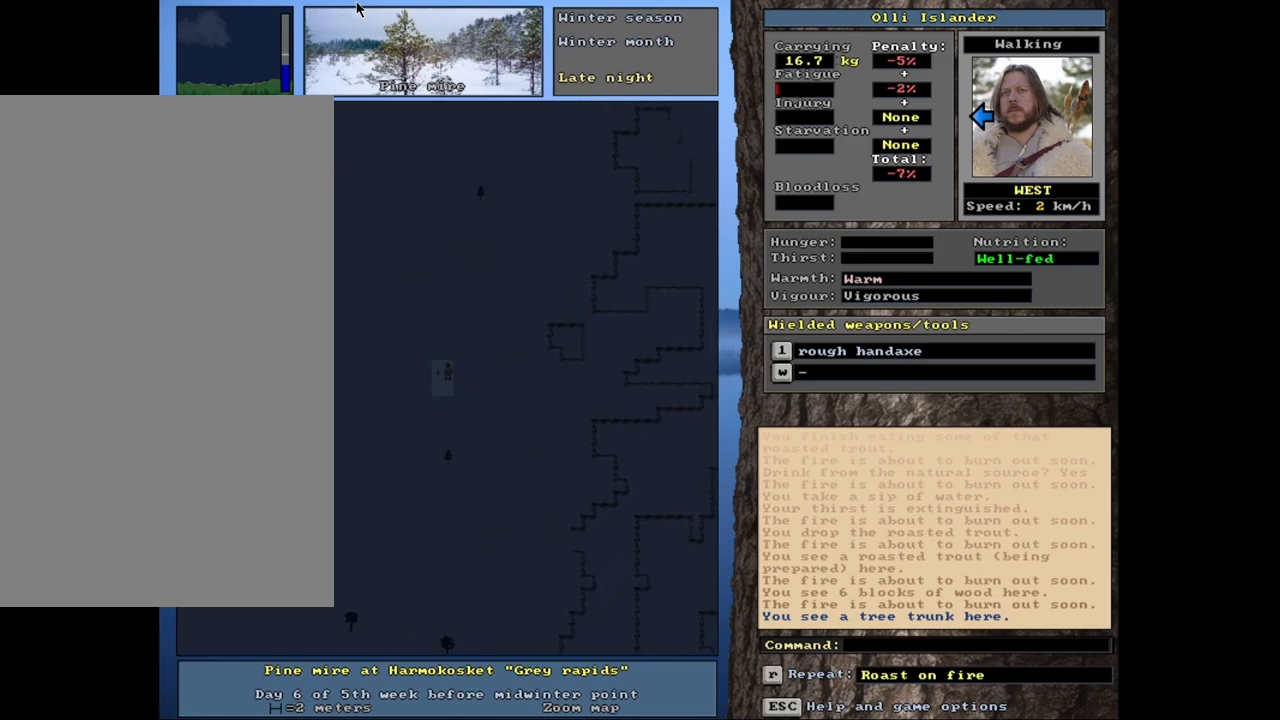
{"keys": ["ctrl_l"], "mouse": [], "events": []}
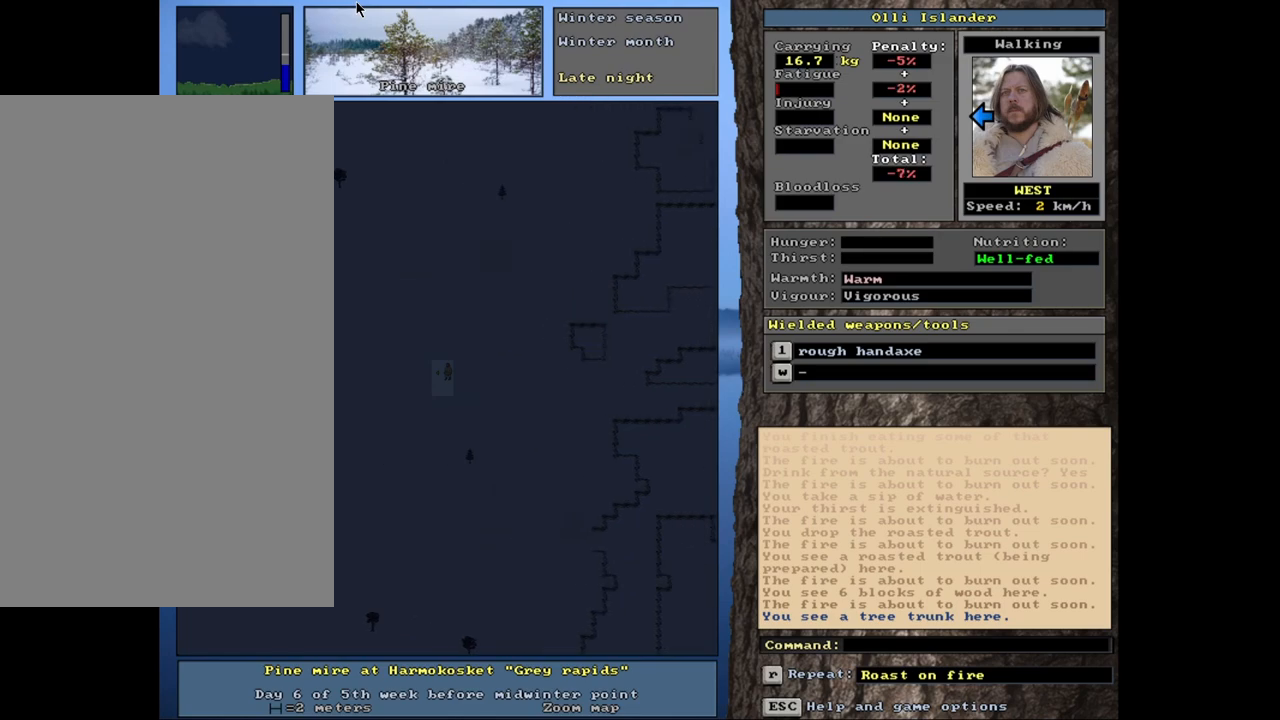
{"keys": ["ctrl_l"], "mouse": [], "events": []}
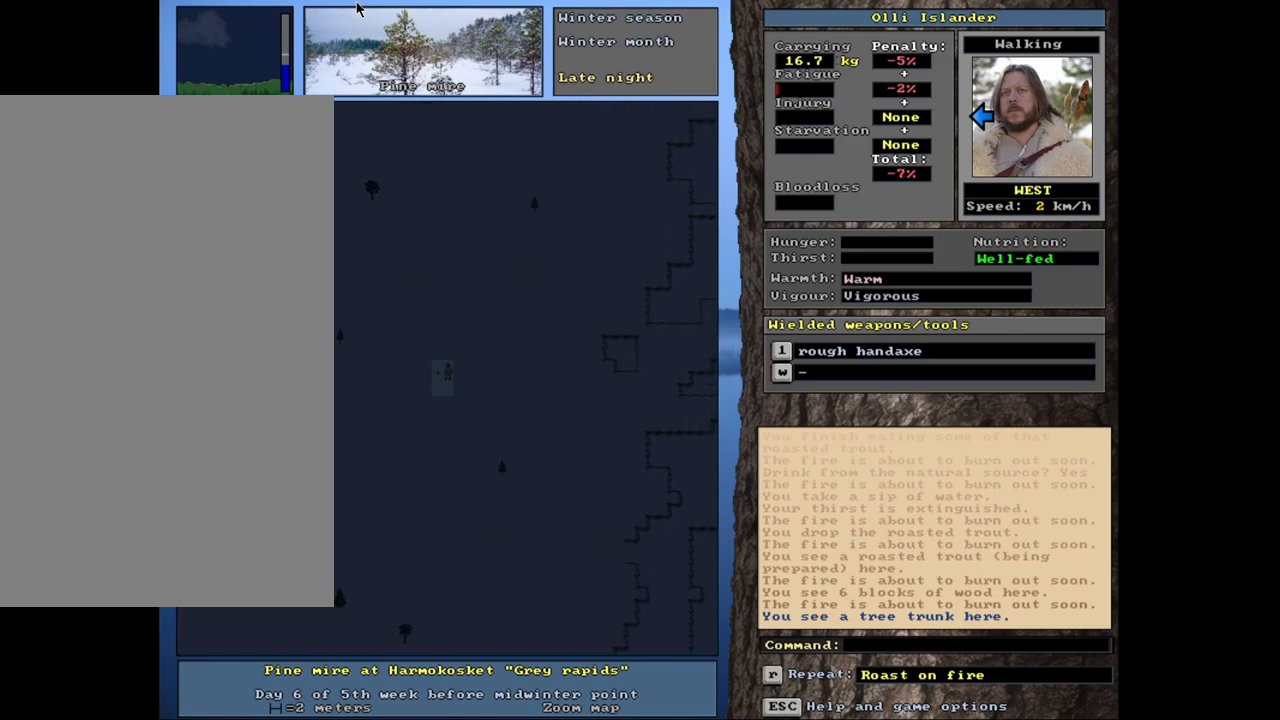
{"keys": ["ctrl_l"], "mouse": [], "events": []}
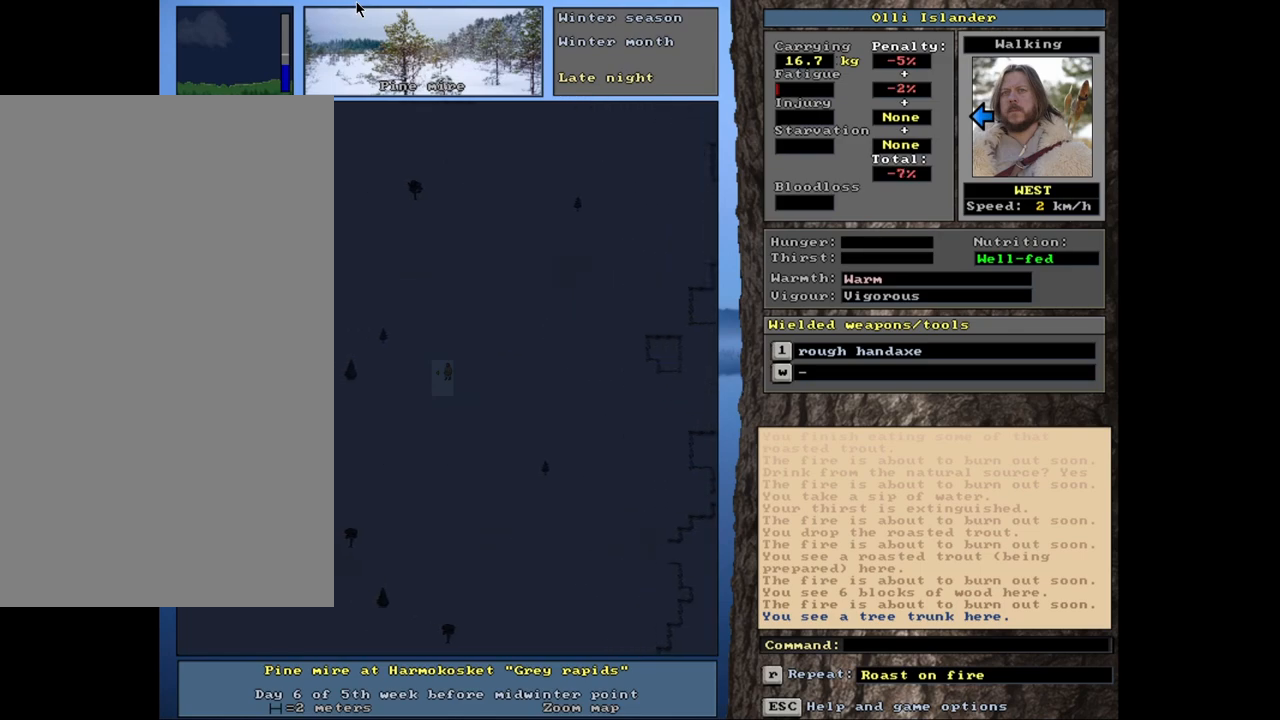
{"keys": ["ctrl_l"], "mouse": [], "events": []}
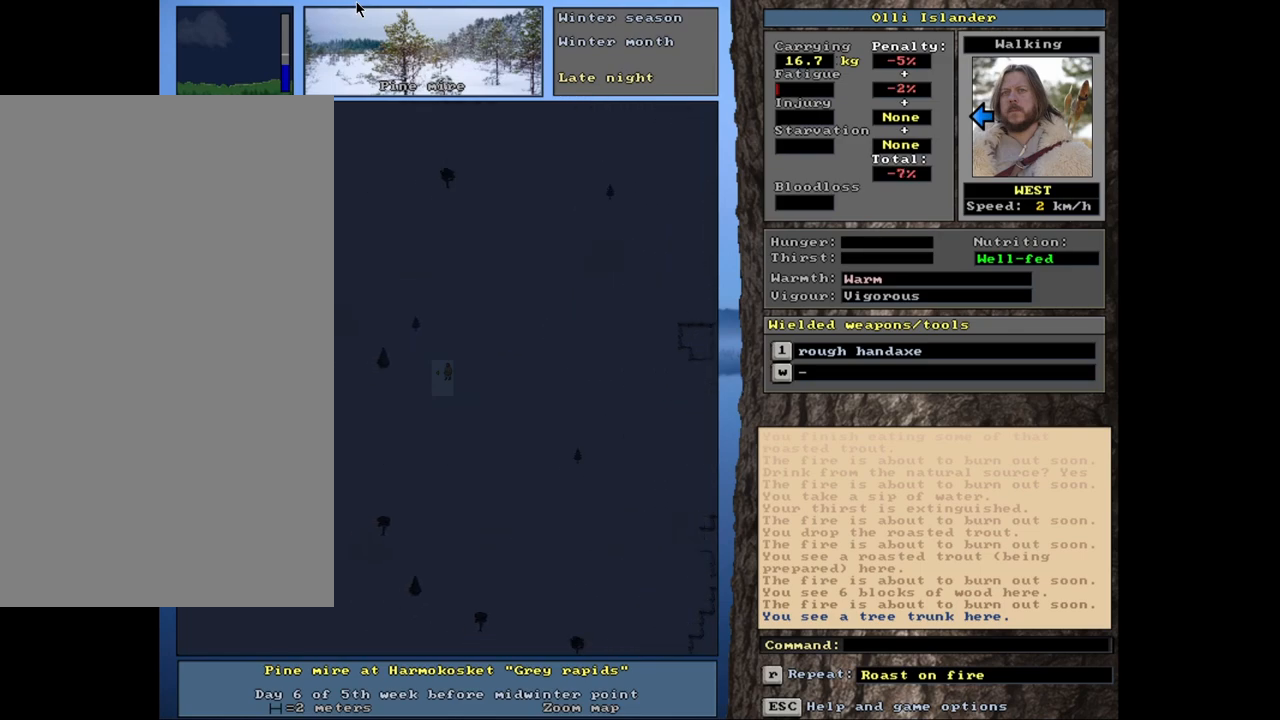
{"keys": ["ctrl_l"], "mouse": [], "events": []}
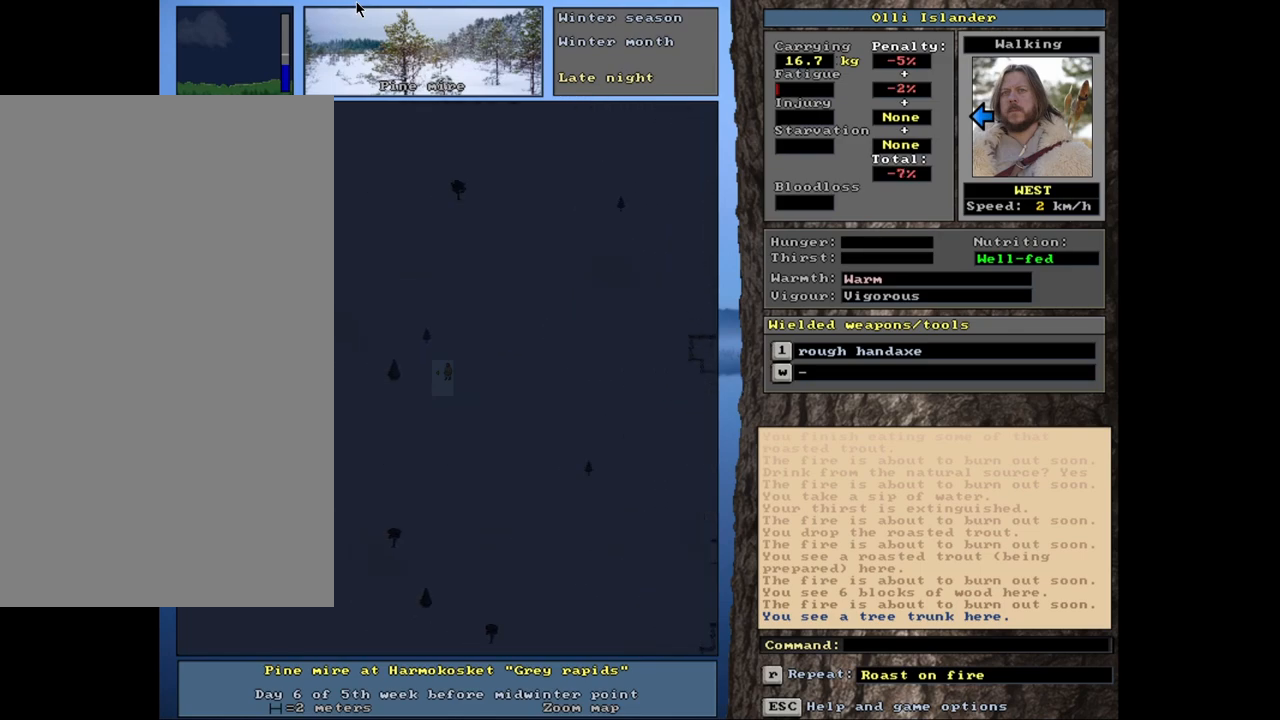
{"keys": ["ctrl_l"], "mouse": [], "events": []}
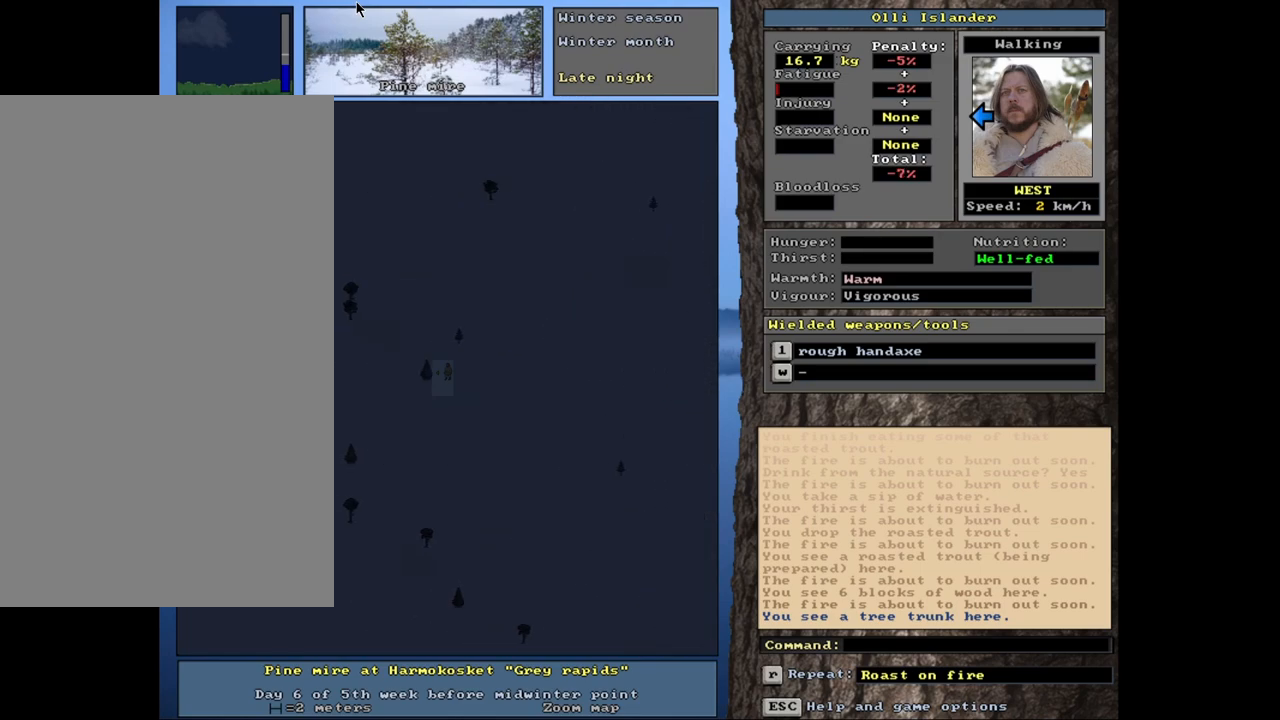
{"keys": [], "mouse": [], "events": [[333, "ctrl_l", "up"]]}
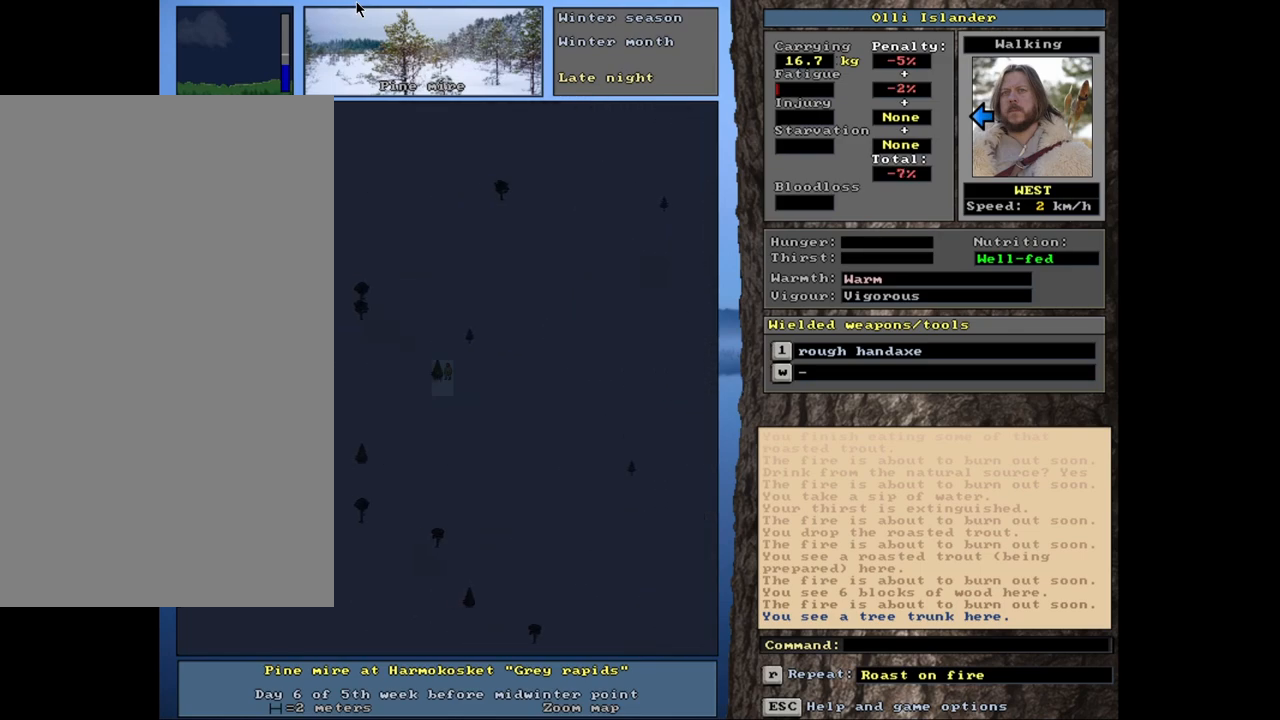
{"keys": [], "mouse": [], "events": [[350, "d", "down"], [433, "d", "up"]]}
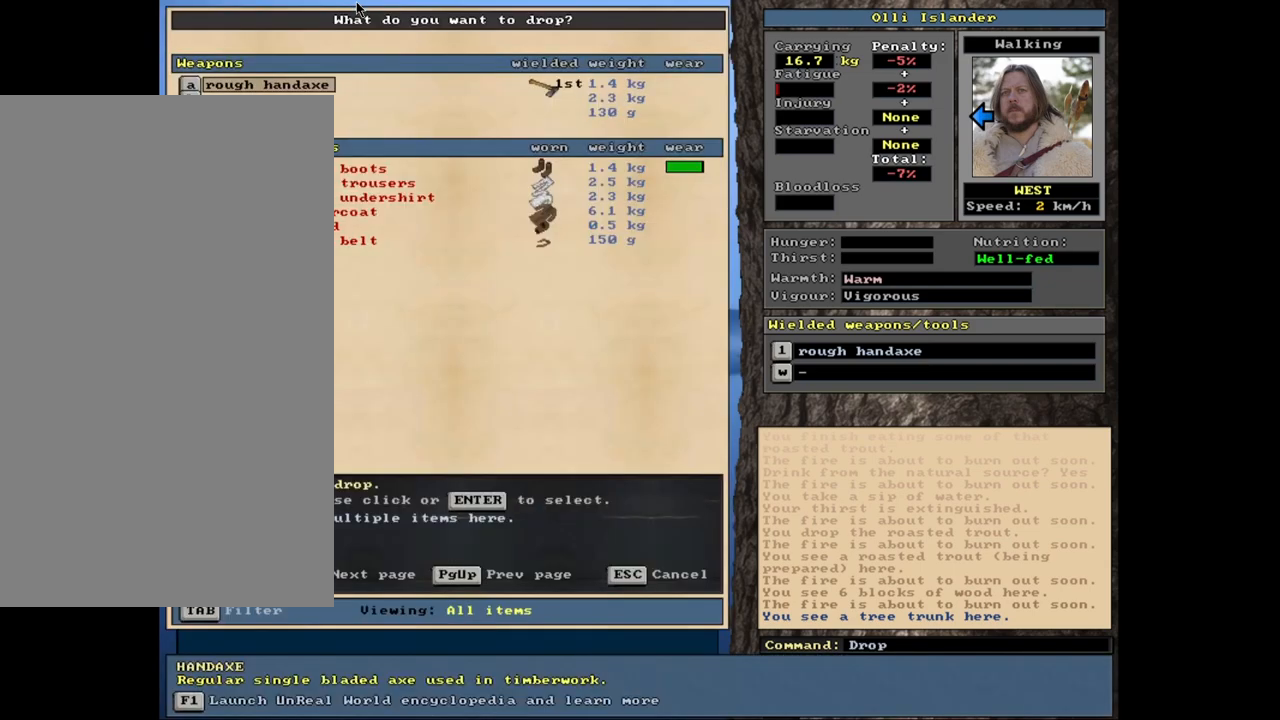
{"keys": [], "mouse": [], "events": [[100, "shift_l", "down"], [167, "equals", "down"], [250, "equals", "up"], [267, "shift_l", "up"]]}
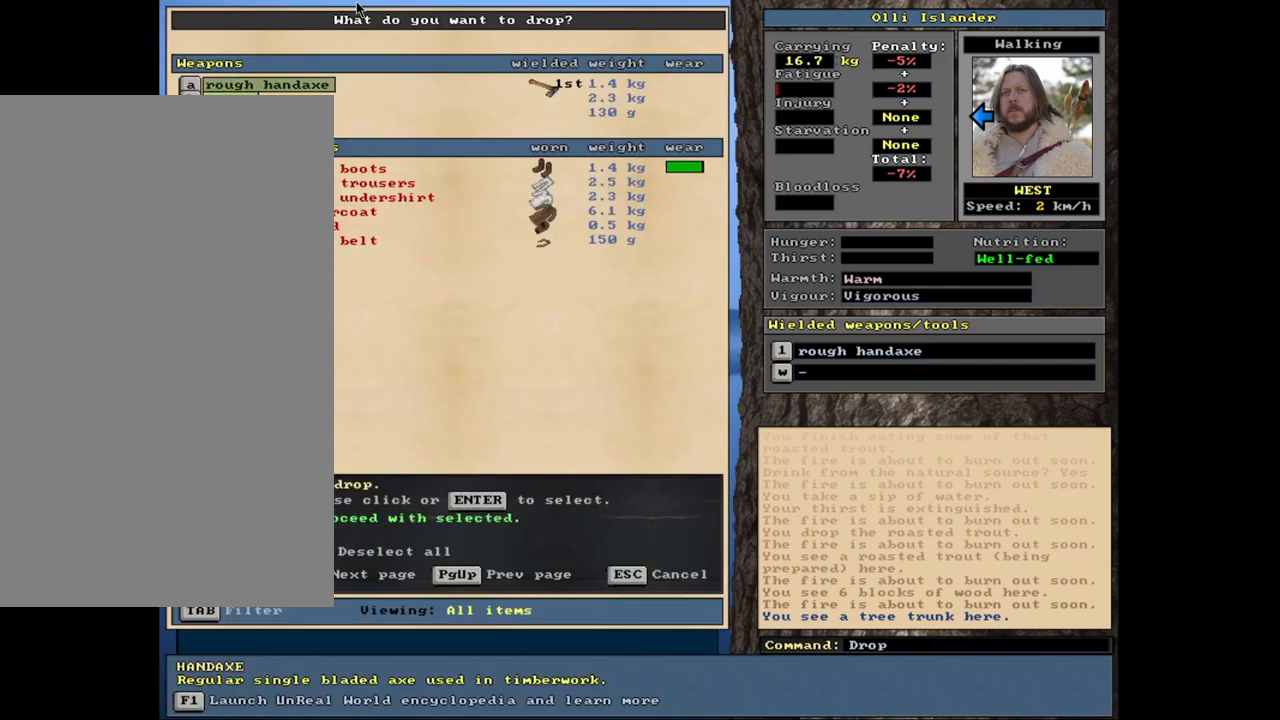
{"keys": ["alt_l"], "mouse": [], "events": [[17, "space", "down"], [133, "space", "up"], [450, "alt_l", "down"]]}
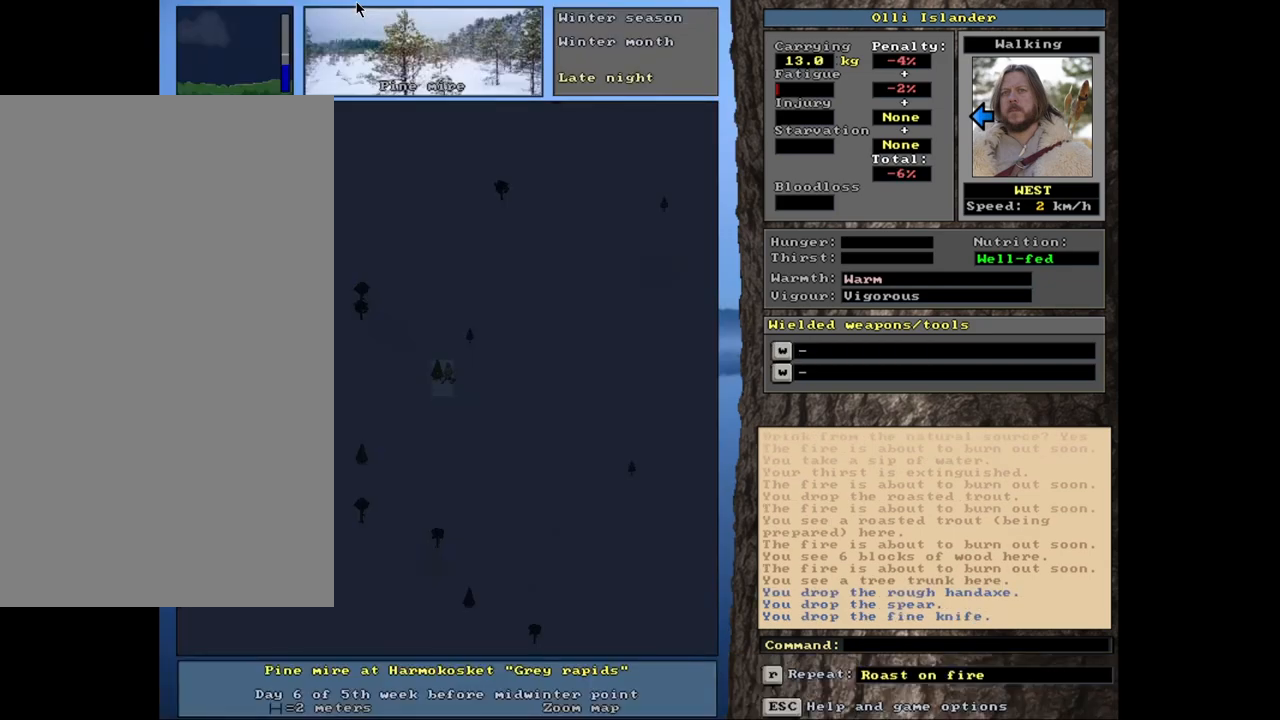
{"keys": ["alt_l"], "mouse": [], "events": []}
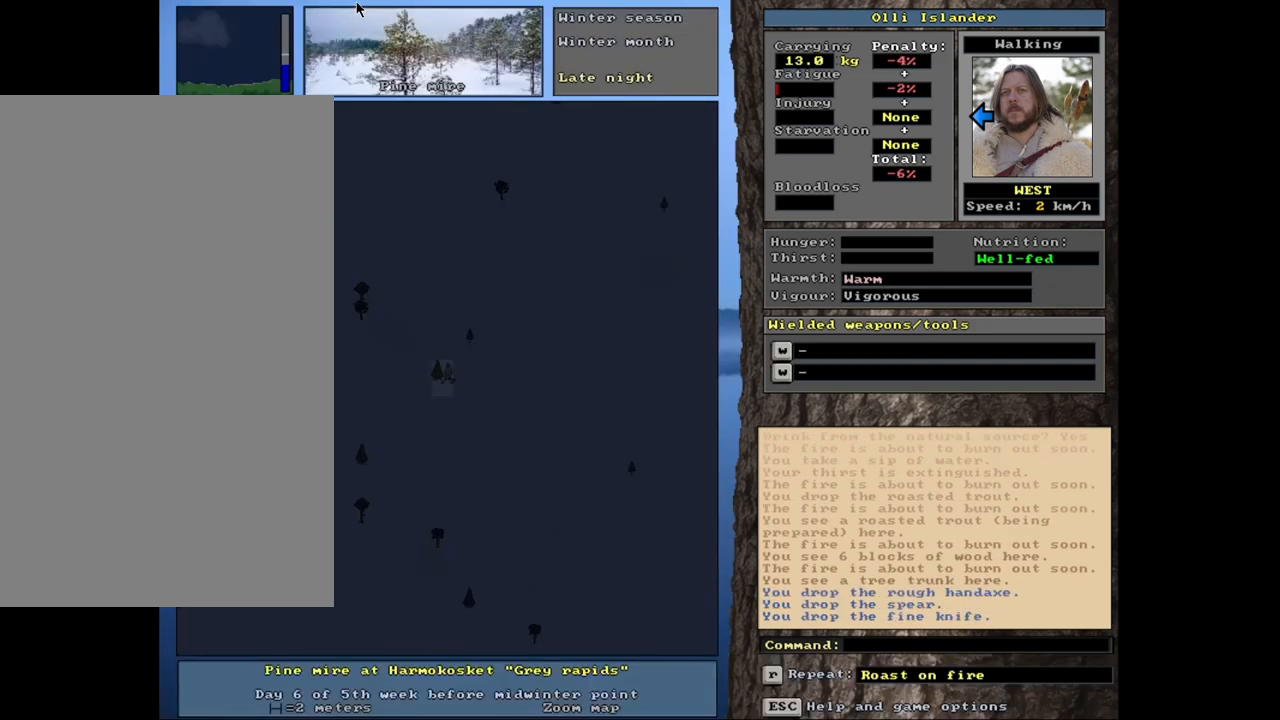
{"keys": ["alt_l"], "mouse": [], "events": []}
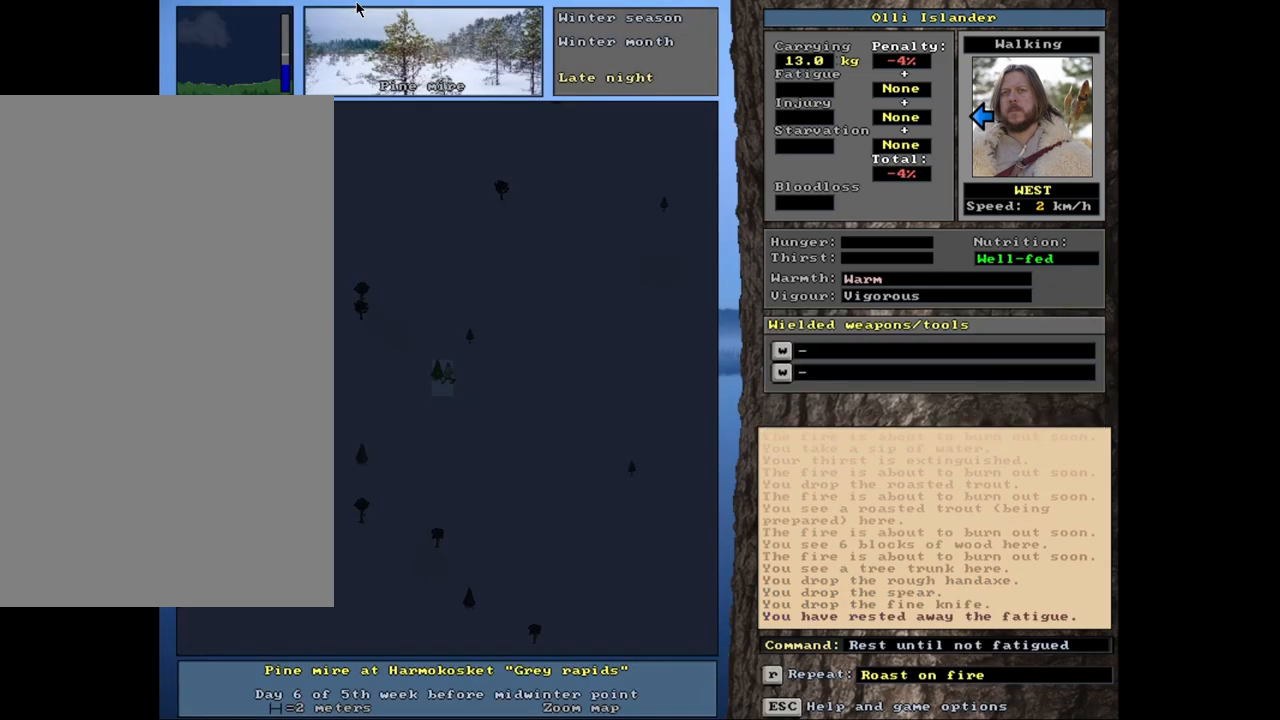
{"keys": ["alt_l"], "mouse": [], "events": []}
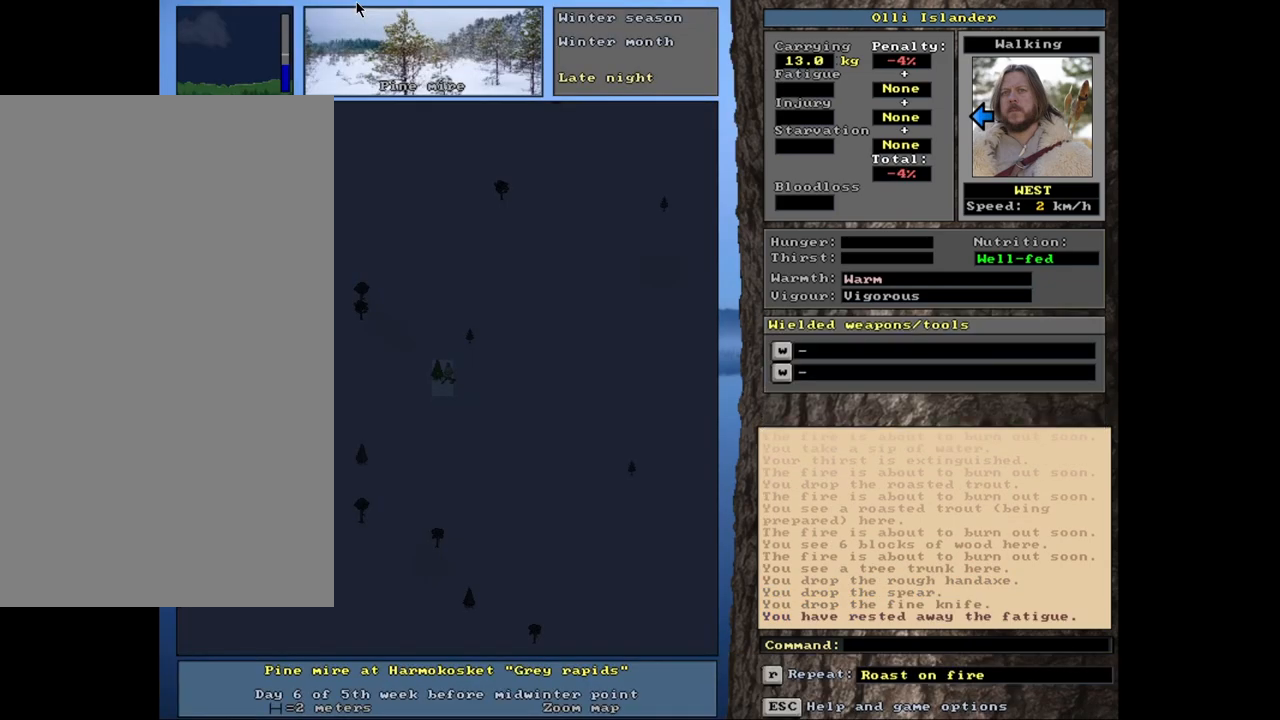
{"keys": ["alt_l"], "mouse": [], "events": []}
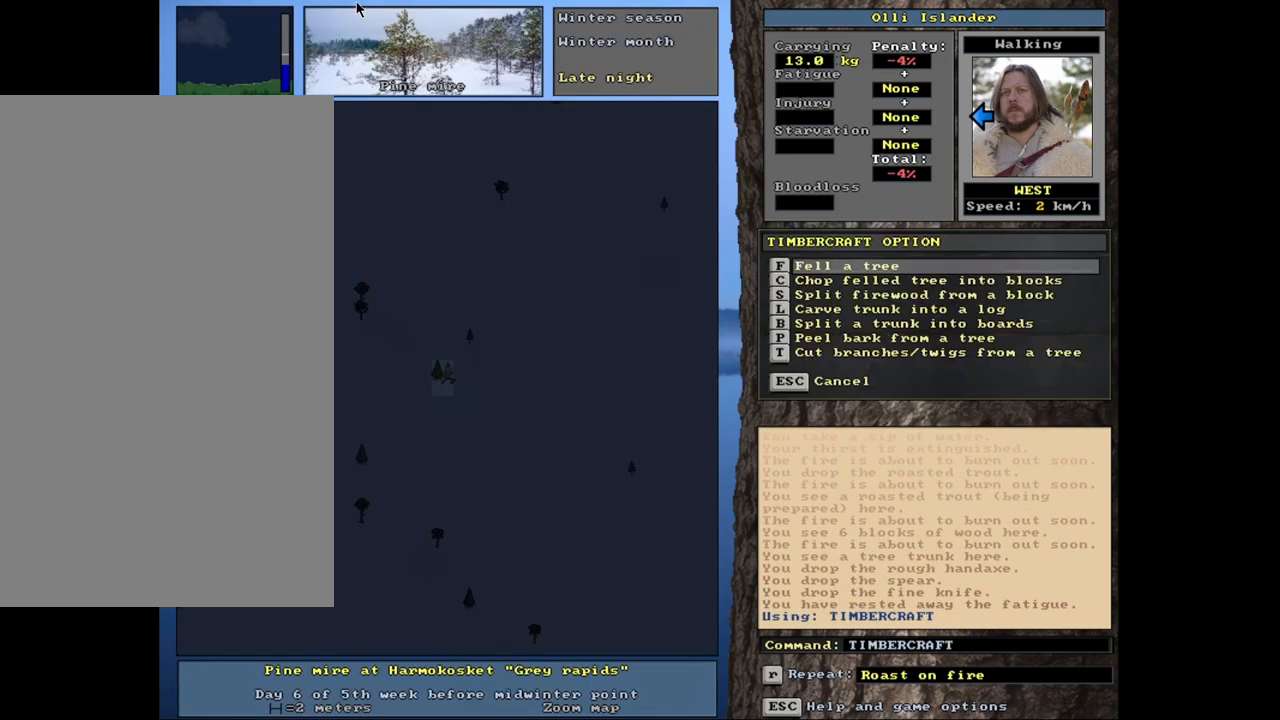
{"keys": [], "mouse": [], "events": [[133, "alt_l", "up"], [233, "t", "down"], [333, "t", "up"]]}